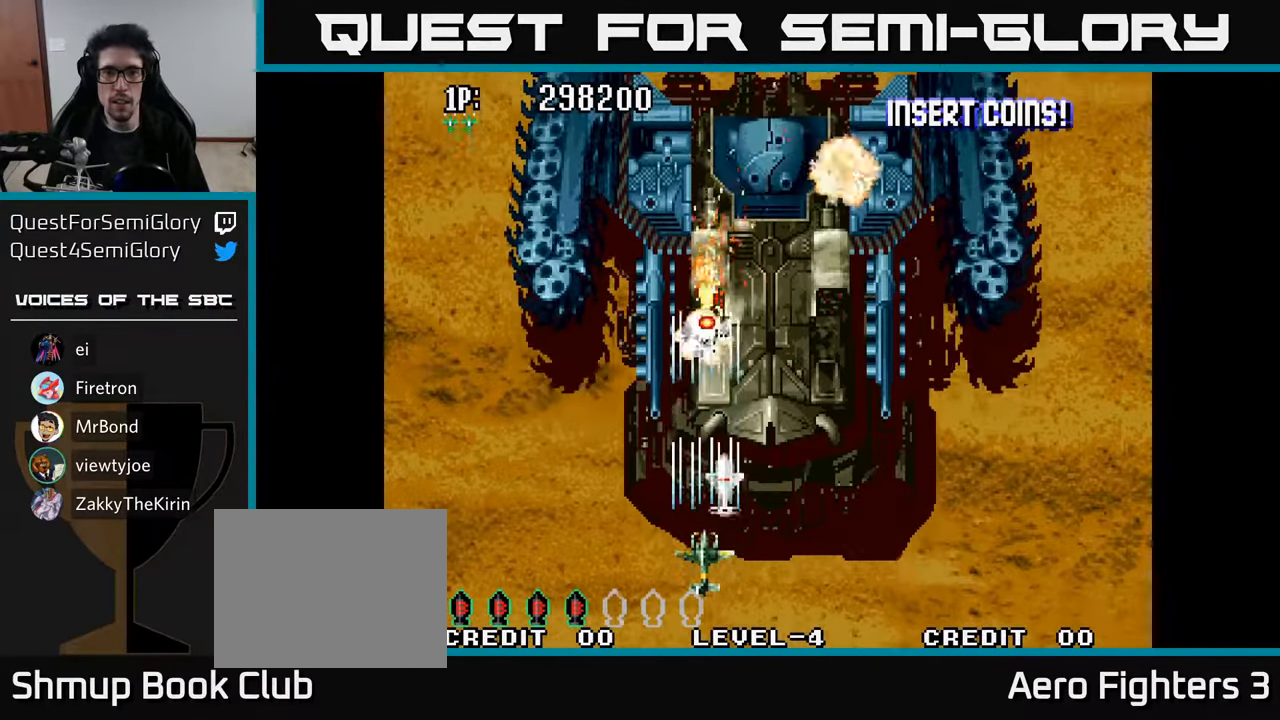
Gameplay with a controller (Xbox layout); each line is a JSON object with the inputs held at the frame after it. "events" lists button and stick changes between this image and that frame as [ms after this image, input, new state], when the widget could be followed in between.
{"buttons": ["A", "DPAD_DOWN"], "left_stick": "center", "right_stick": "center", "events": [[100, "A", "up"], [167, "A", "down"], [250, "DPAD_LEFT", "down"], [267, "A", "up"], [333, "A", "down"], [417, "DPAD_DOWN", "down"], [417, "DPAD_LEFT", "up"], [433, "A", "up"], [467, "DPAD_RIGHT", "down"], [500, "A", "down"], [500, "DPAD_RIGHT", "up"]]}
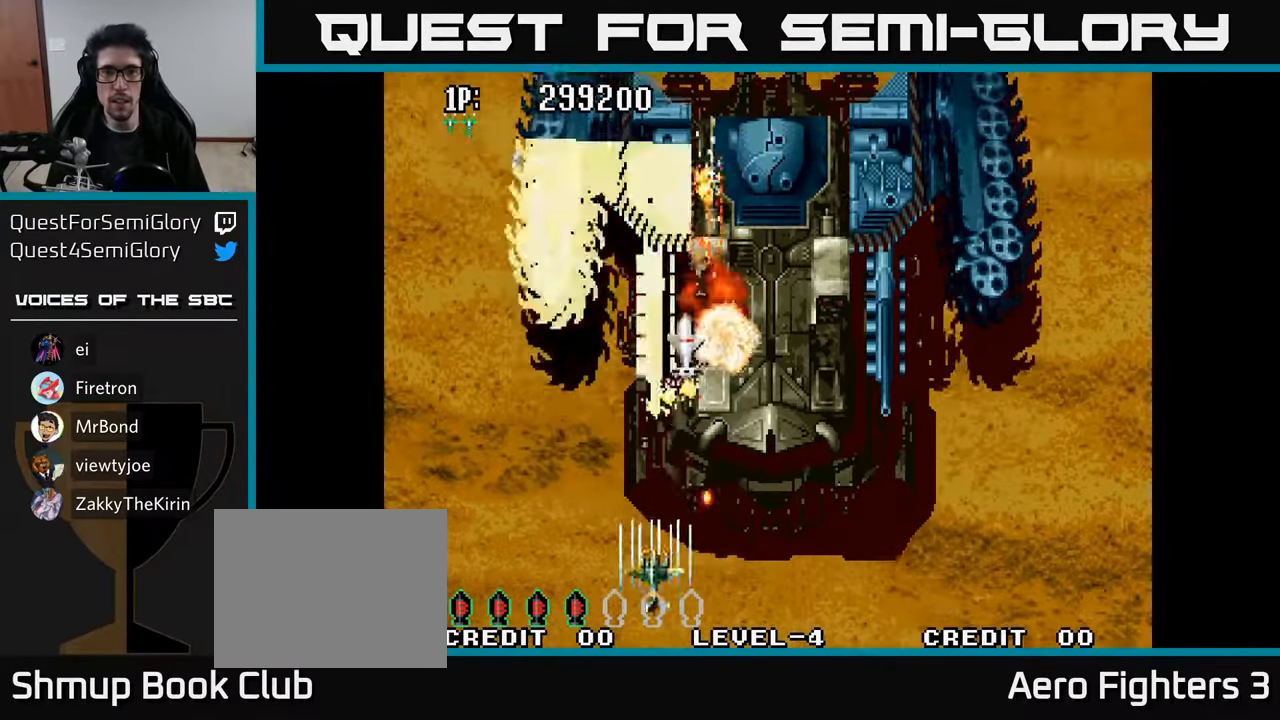
{"buttons": ["A"], "left_stick": "center", "right_stick": "center"}
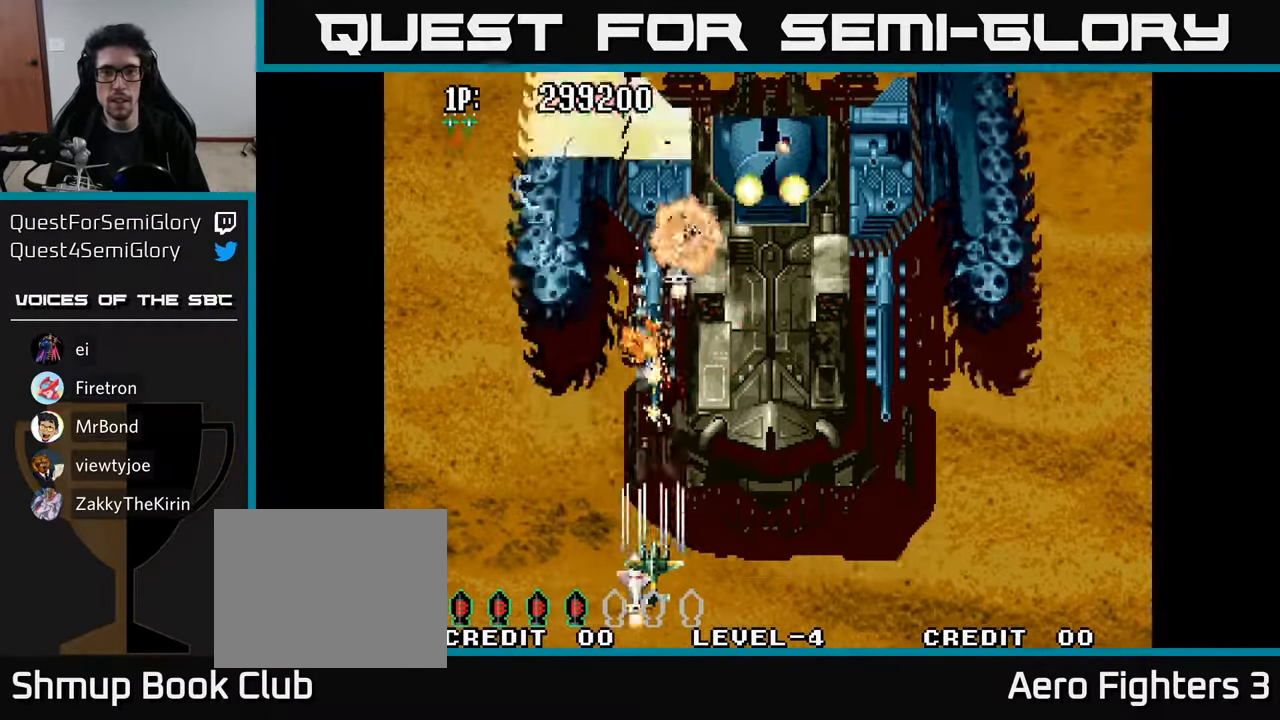
{"buttons": ["DPAD_LEFT"], "left_stick": "center", "right_stick": "center", "events": [[33, "A", "up"], [100, "A", "down"], [183, "A", "up"], [250, "A", "down"], [333, "A", "up"], [417, "A", "down"], [467, "DPAD_LEFT", "down"], [500, "A", "up"]]}
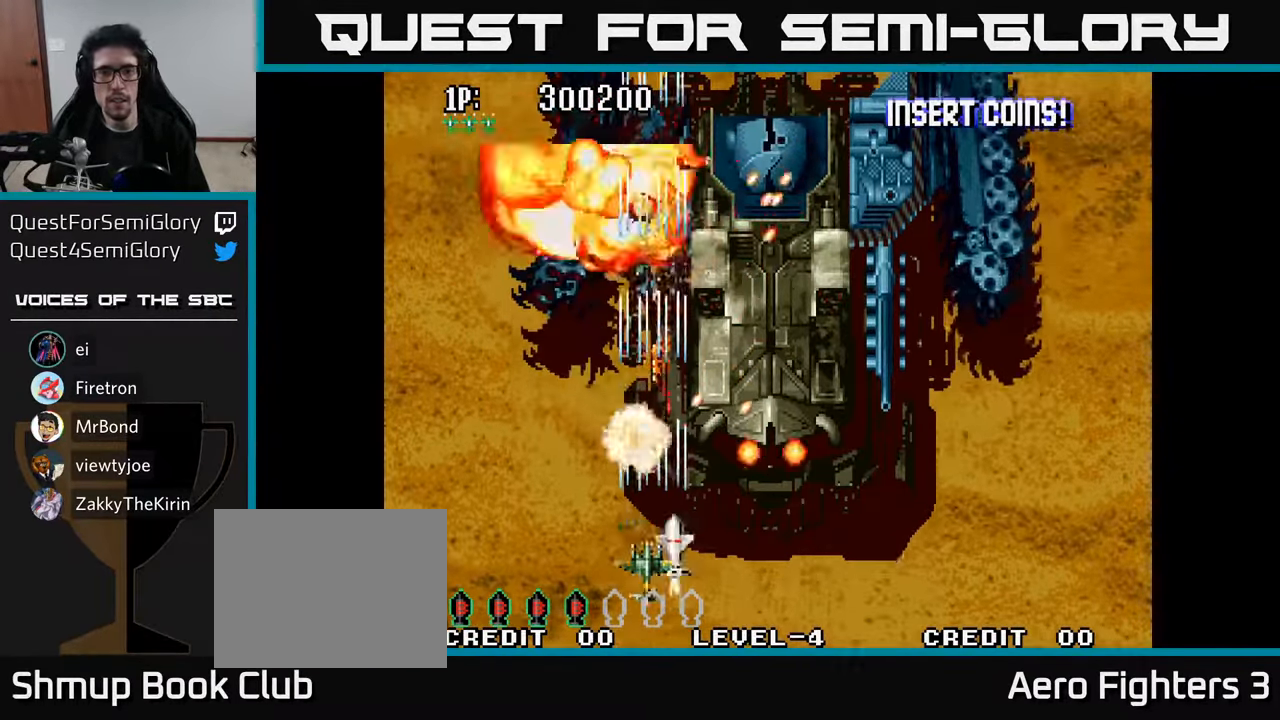
{"buttons": [], "left_stick": "center", "right_stick": "center", "events": [[50, "DPAD_UP", "down"], [67, "A", "down"], [100, "DPAD_LEFT", "up"], [167, "A", "up"], [233, "A", "down"], [233, "DPAD_LEFT", "down"], [333, "A", "up"], [400, "DPAD_LEFT", "up"], [417, "A", "down"], [417, "DPAD_UP", "up"], [500, "A", "up"]]}
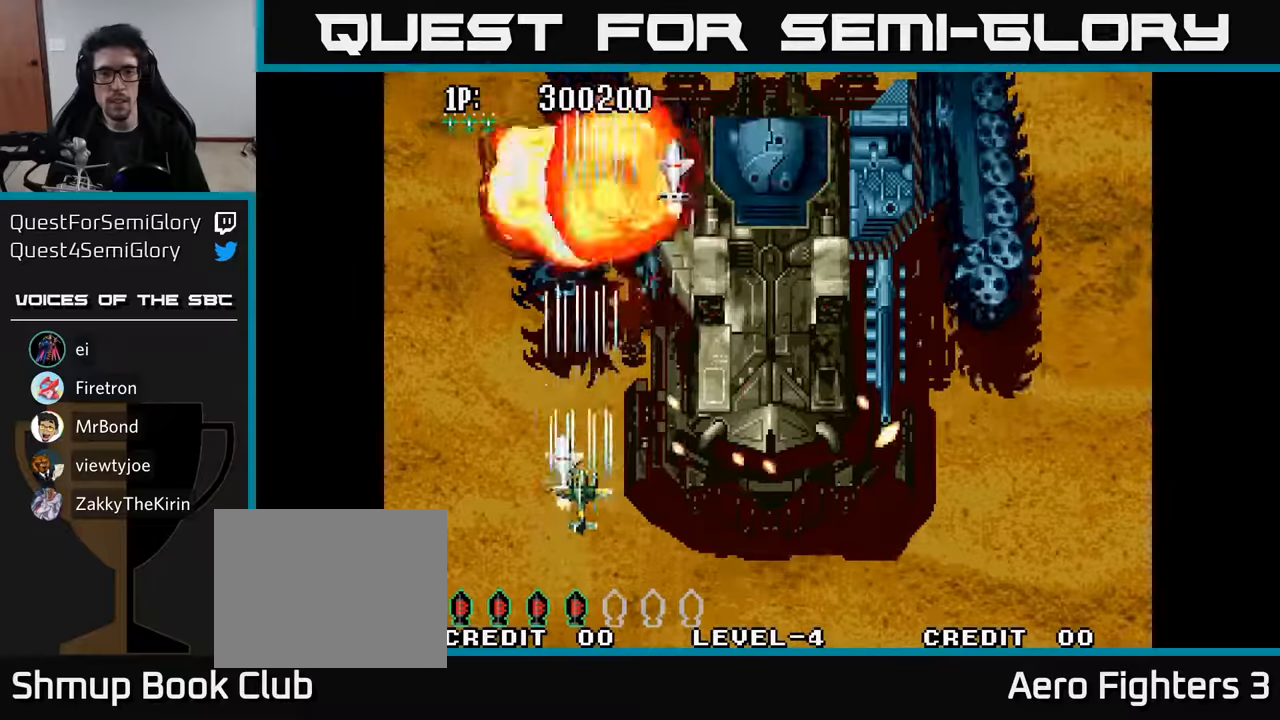
{"buttons": ["DPAD_DOWN"], "left_stick": "center", "right_stick": "center"}
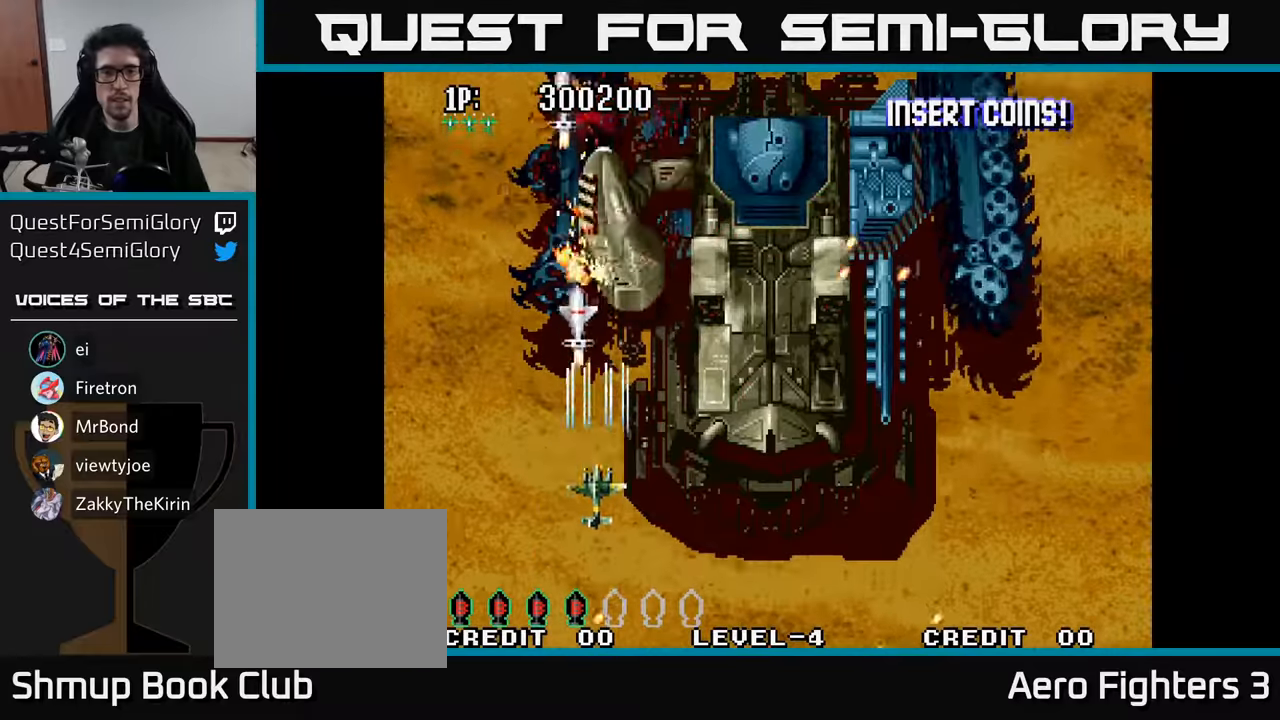
{"buttons": ["DPAD_DOWN"], "left_stick": "center", "right_stick": "center", "events": [[34, "DPAD_DOWN", "up"], [67, "A", "down"], [134, "A", "up"], [217, "A", "down"], [300, "A", "up"], [367, "A", "down"], [484, "A", "up"], [484, "DPAD_DOWN", "down"]]}
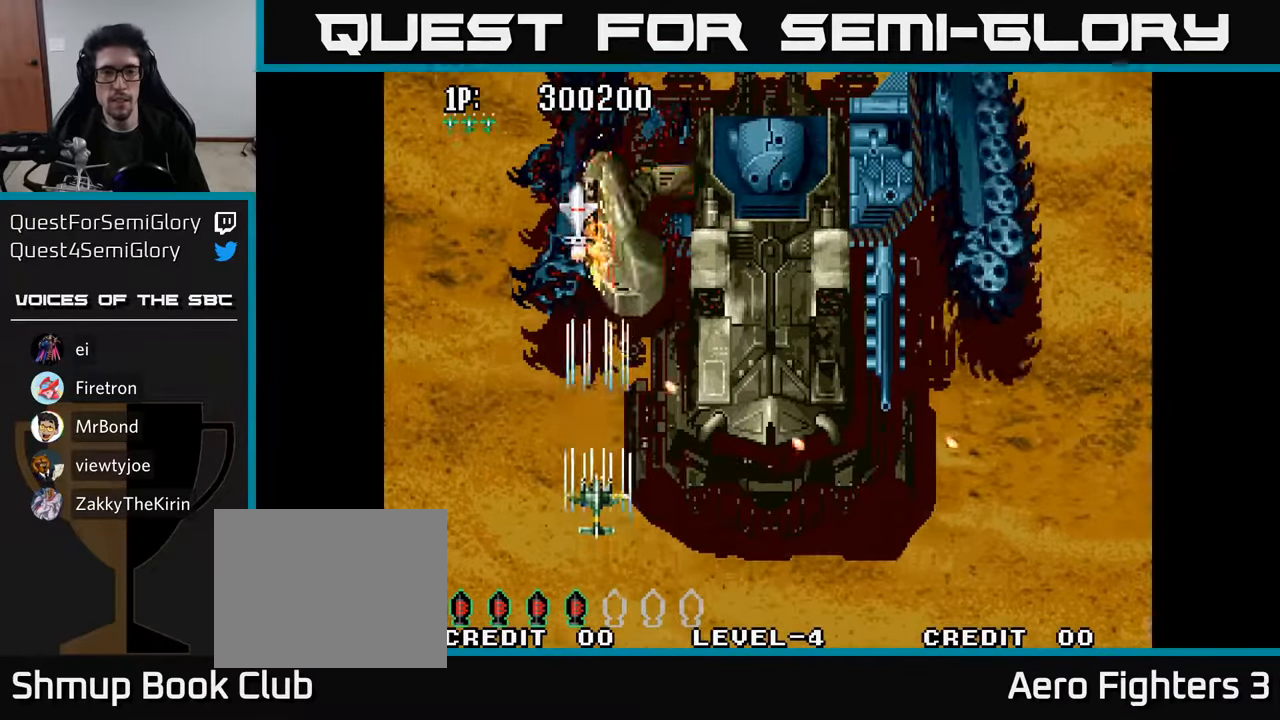
{"buttons": ["DPAD_DOWN"], "left_stick": "center", "right_stick": "center", "events": [[50, "A", "down"], [150, "A", "up"], [167, "DPAD_RIGHT", "down"], [200, "DPAD_DOWN", "up"], [217, "A", "down"], [217, "DPAD_RIGHT", "up"], [300, "A", "up"], [350, "A", "down"], [434, "A", "up"], [467, "DPAD_DOWN", "down"]]}
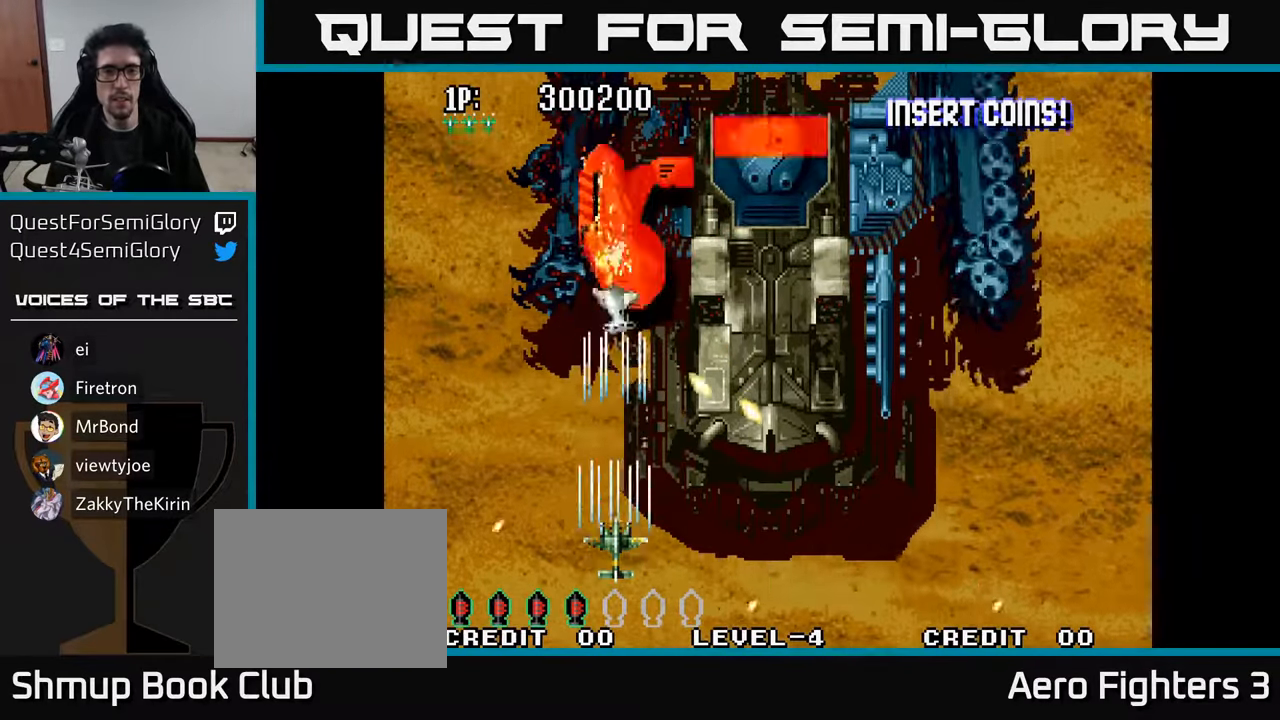
{"buttons": ["DPAD_LEFT"], "left_stick": "center", "right_stick": "center", "events": [[17, "A", "down"], [17, "DPAD_RIGHT", "down"], [84, "DPAD_DOWN", "up"], [134, "A", "up"], [184, "DPAD_DOWN", "down"], [200, "A", "down"], [317, "A", "up"], [384, "A", "down"], [400, "DPAD_RIGHT", "up"], [417, "DPAD_DOWN", "up"], [434, "DPAD_LEFT", "down"], [500, "A", "up"]]}
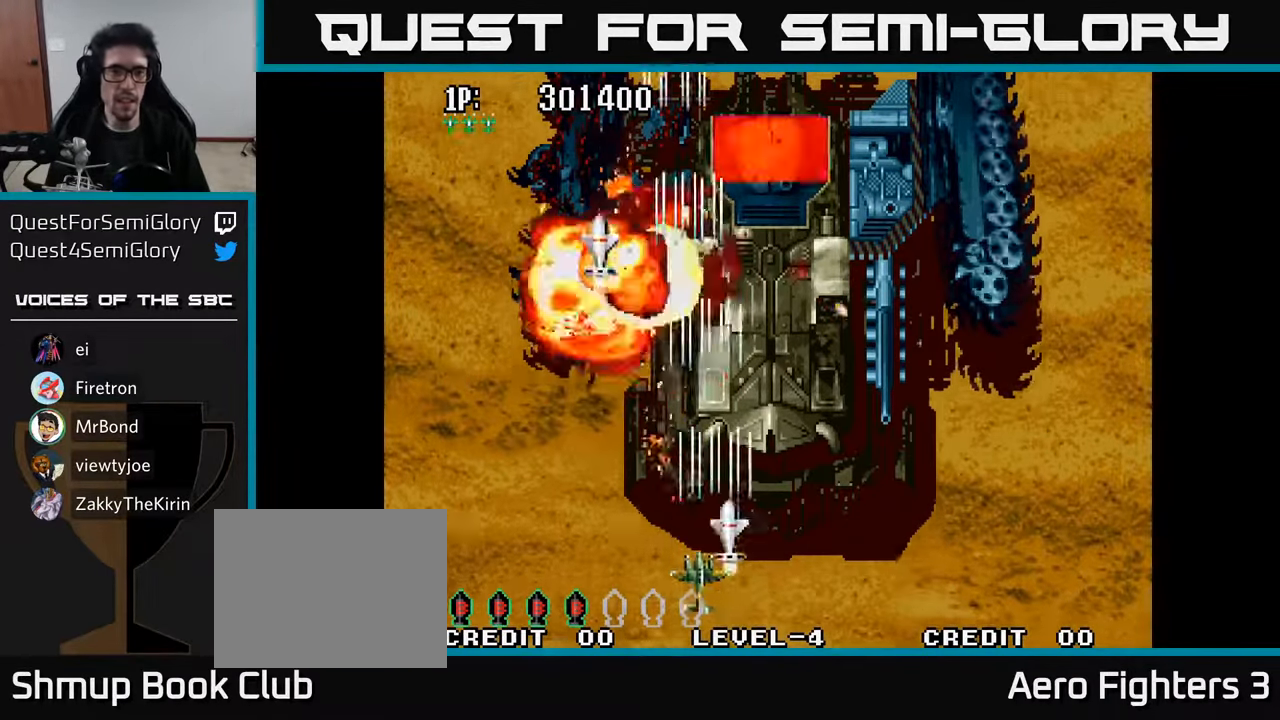
{"buttons": ["DPAD_UP"], "left_stick": "center", "right_stick": "center", "events": [[50, "A", "down"], [134, "A", "up"], [200, "A", "down"], [200, "DPAD_UP", "down"], [234, "DPAD_LEFT", "up"], [300, "A", "up"], [384, "A", "down"], [467, "A", "up"]]}
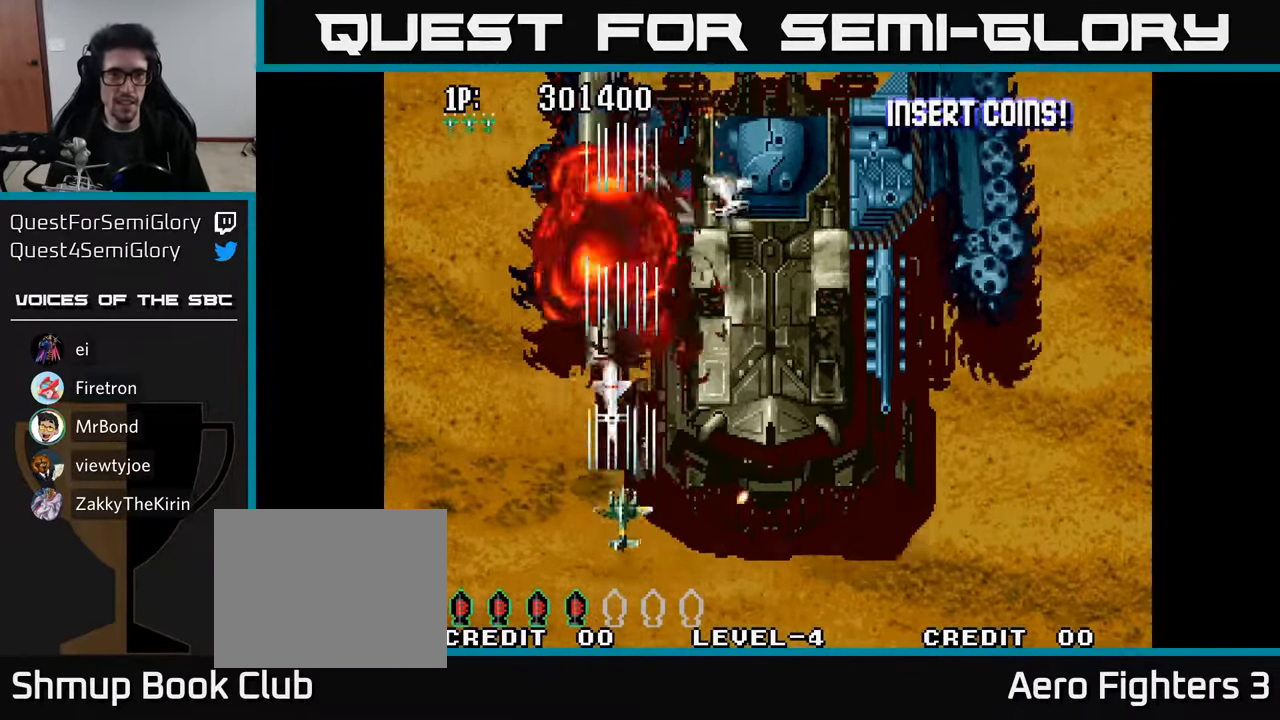
{"buttons": ["DPAD_DOWN"], "left_stick": "center", "right_stick": "center", "events": [[50, "A", "down"], [84, "DPAD_UP", "up"], [117, "A", "up"], [217, "A", "down"], [284, "A", "up"], [317, "DPAD_DOWN", "down"], [384, "A", "down"], [417, "A", "up"]]}
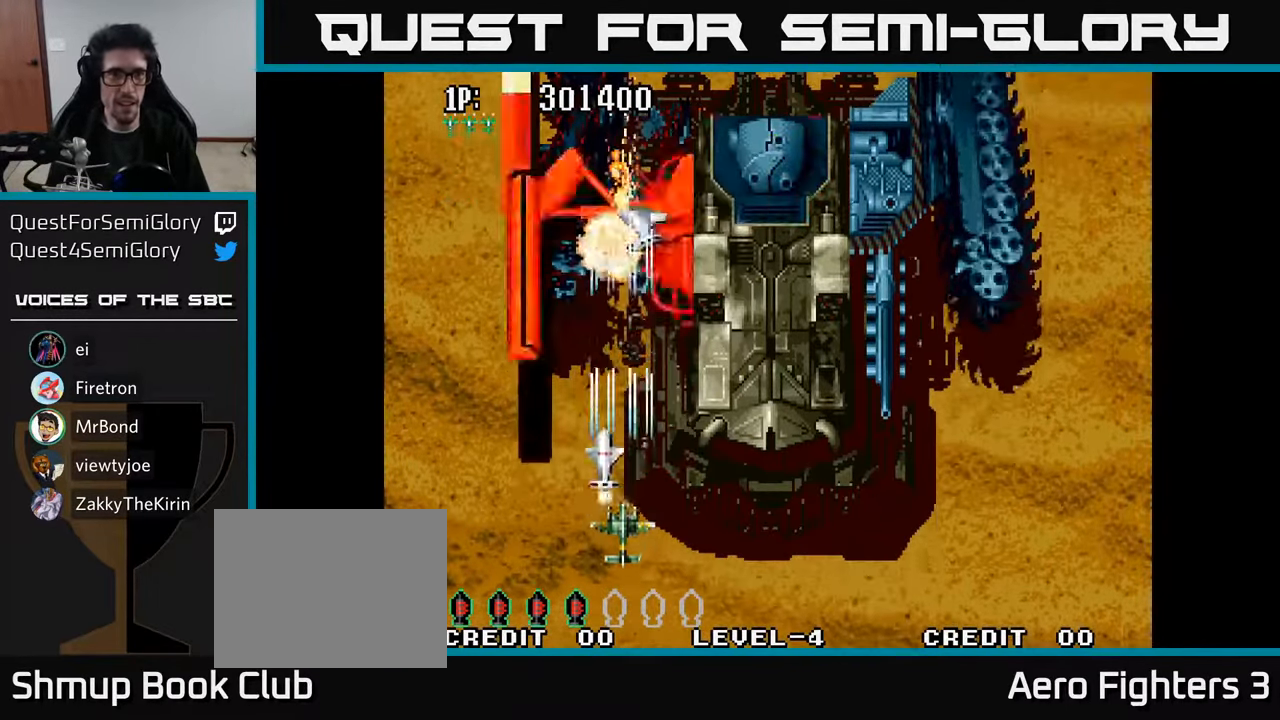
{"buttons": ["A", "DPAD_RIGHT"], "left_stick": "center", "right_stick": "center", "events": [[17, "A", "down"], [67, "A", "up"], [150, "DPAD_LEFT", "down"], [167, "A", "down"], [167, "DPAD_DOWN", "up"], [200, "A", "up"], [300, "A", "down"], [350, "DPAD_LEFT", "up"], [367, "A", "up"], [450, "A", "down"], [500, "DPAD_RIGHT", "down"]]}
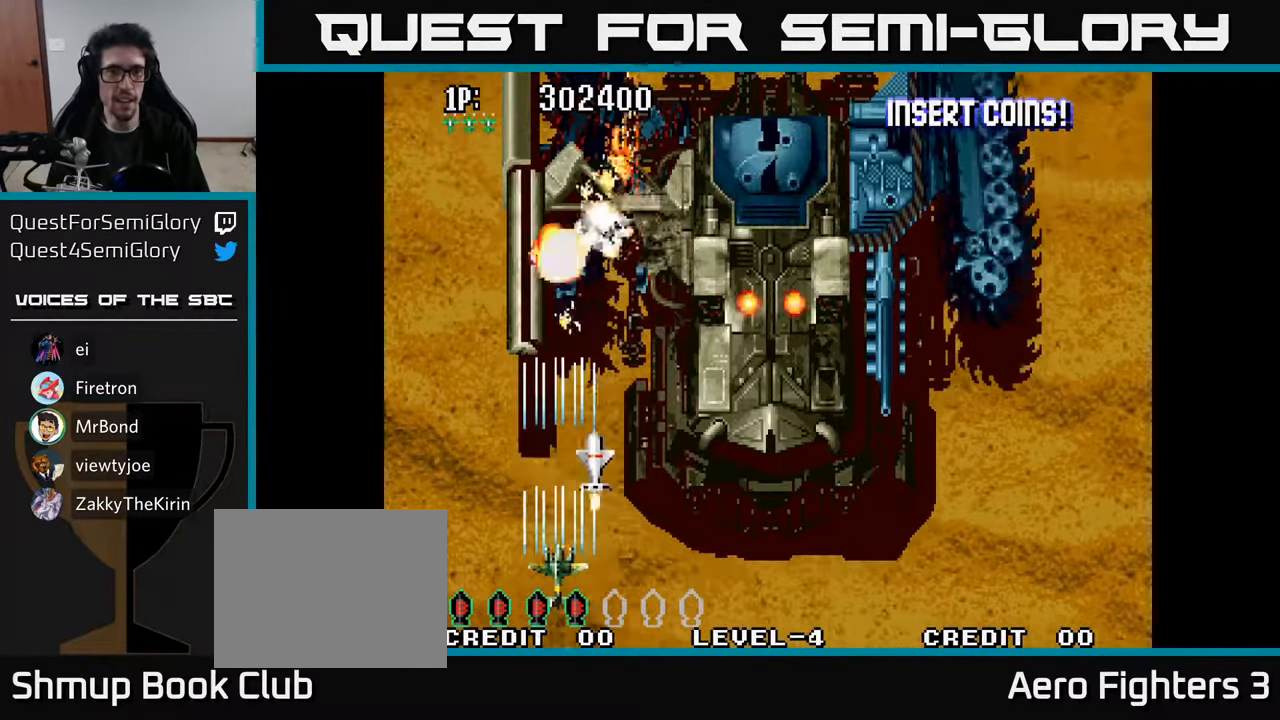
{"buttons": ["DPAD_RIGHT"], "left_stick": "center", "right_stick": "center", "events": [[17, "A", "up"], [67, "DPAD_RIGHT", "up"], [100, "A", "down"], [184, "A", "up"], [250, "A", "down"], [334, "A", "up"], [417, "A", "down"], [417, "DPAD_RIGHT", "down"], [500, "A", "up"]]}
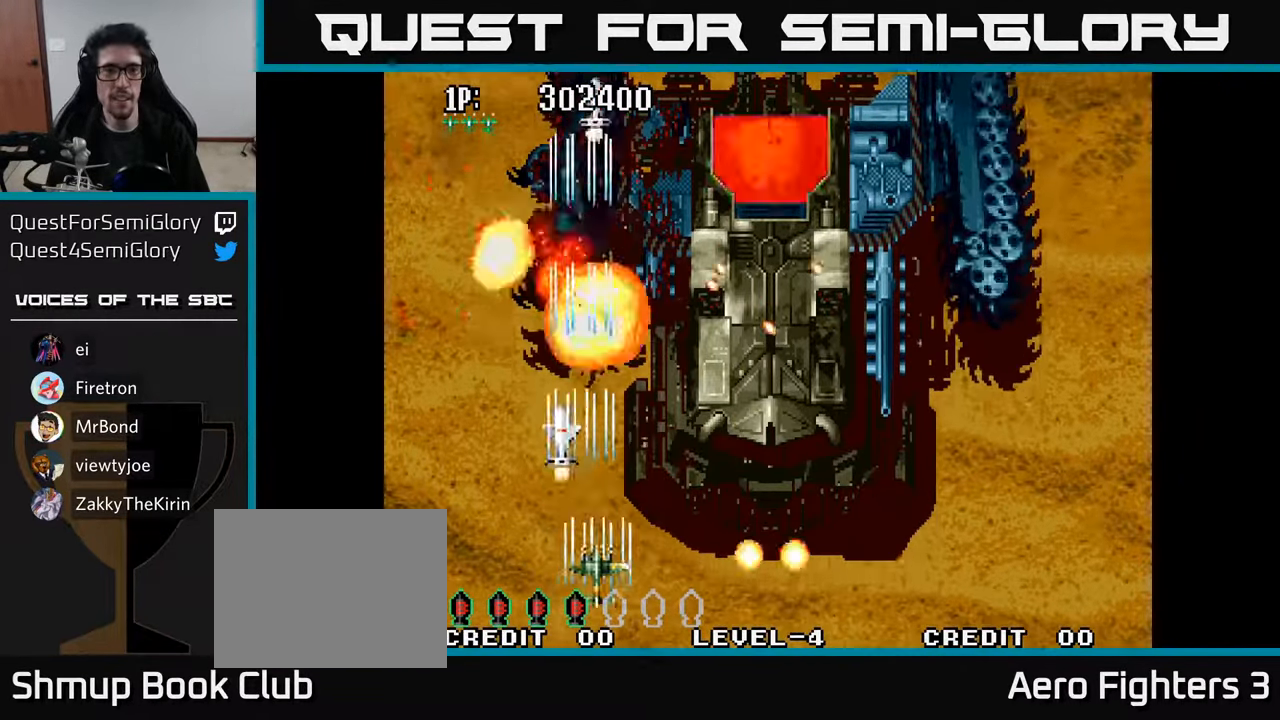
{"buttons": ["A", "DPAD_UP", "DPAD_LEFT"], "left_stick": "center", "right_stick": "center", "events": [[84, "A", "down"], [84, "DPAD_RIGHT", "up"], [117, "DPAD_LEFT", "down"], [150, "A", "up"], [234, "A", "down"], [267, "DPAD_UP", "down"], [334, "A", "up"], [417, "A", "down"]]}
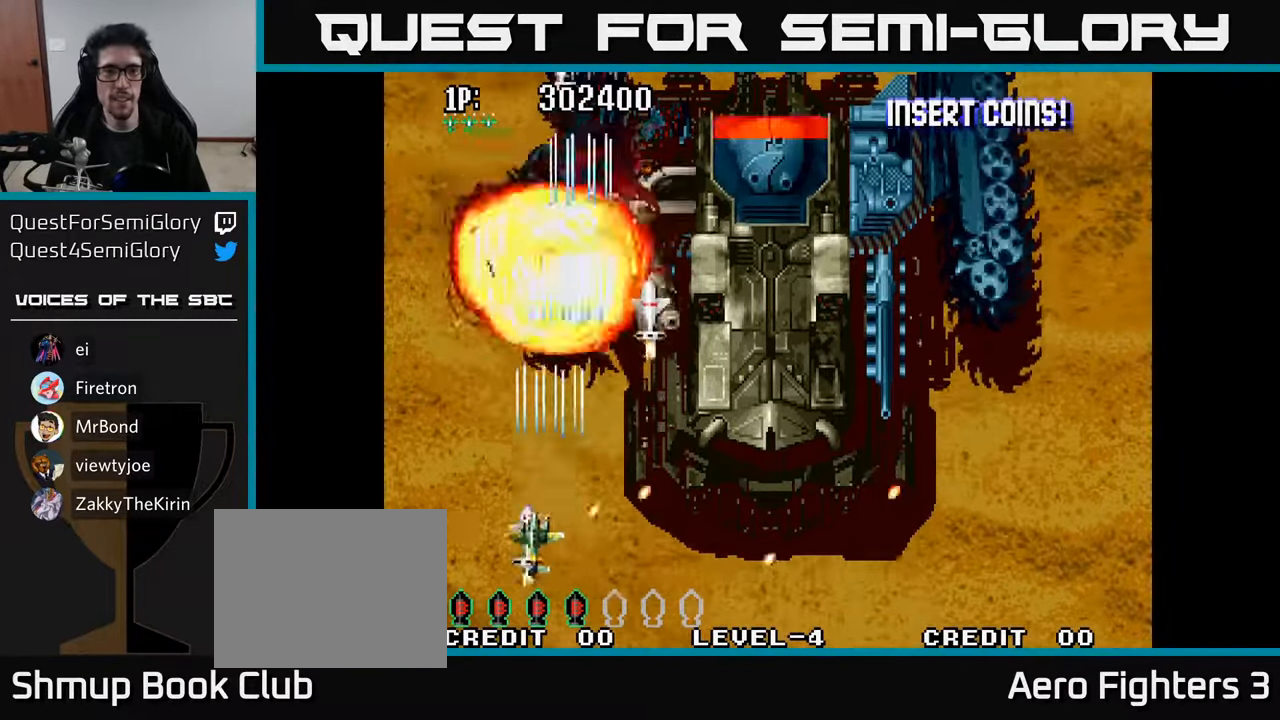
{"buttons": ["DPAD_DOWN"], "left_stick": "center", "right_stick": "center"}
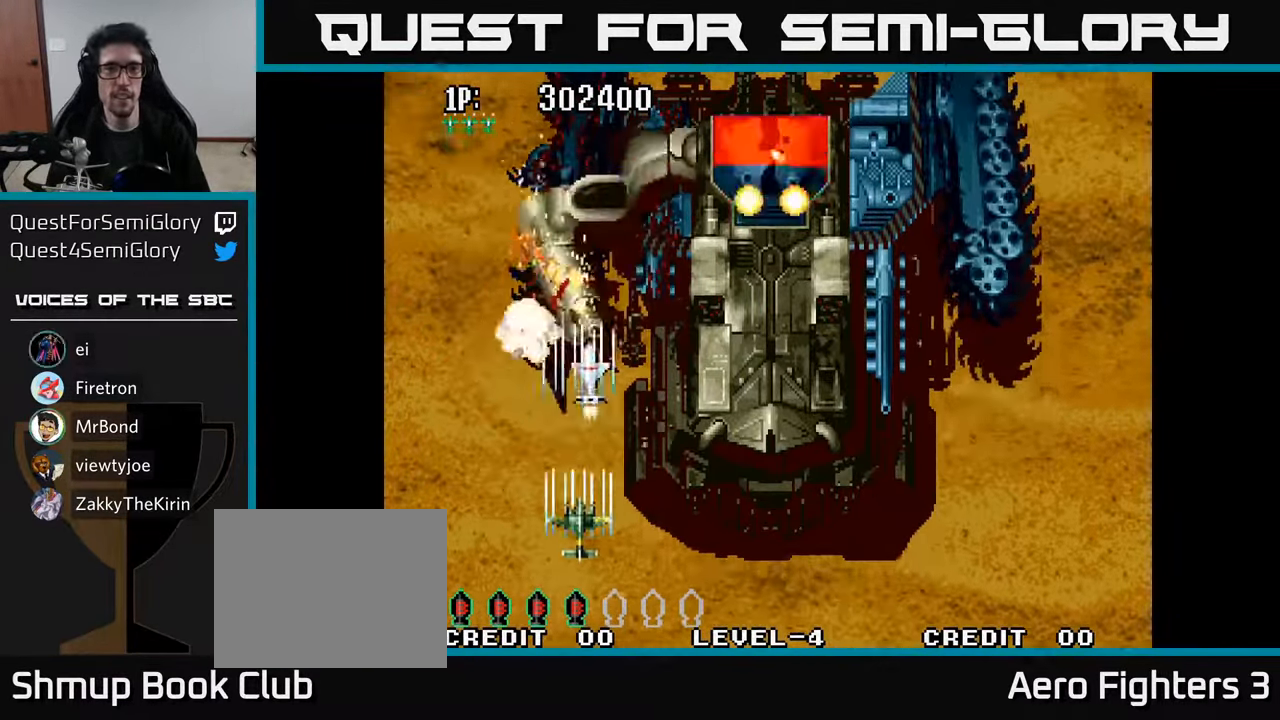
{"buttons": ["A", "DPAD_UP", "DPAD_LEFT"], "left_stick": "center", "right_stick": "center", "events": [[17, "A", "down"], [100, "A", "up"], [166, "A", "down"], [166, "DPAD_DOWN", "up"], [233, "A", "up"], [316, "A", "down"], [383, "A", "up"], [416, "DPAD_LEFT", "down"], [466, "A", "down"], [500, "DPAD_UP", "down"]]}
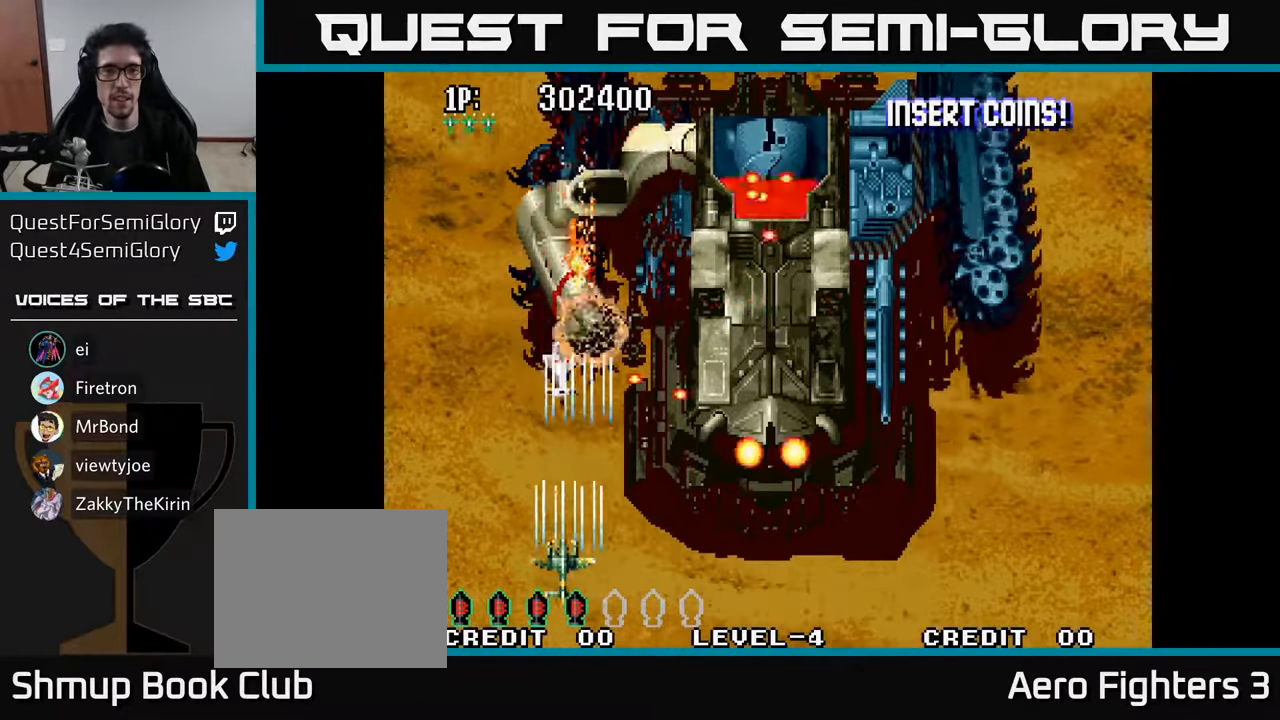
{"buttons": ["A", "DPAD_UP", "DPAD_LEFT"], "left_stick": "center", "right_stick": "center", "events": [[50, "A", "up"], [116, "A", "down"], [116, "DPAD_LEFT", "up"], [233, "A", "up"], [300, "A", "down"], [400, "A", "up"], [416, "DPAD_LEFT", "down"], [466, "A", "down"]]}
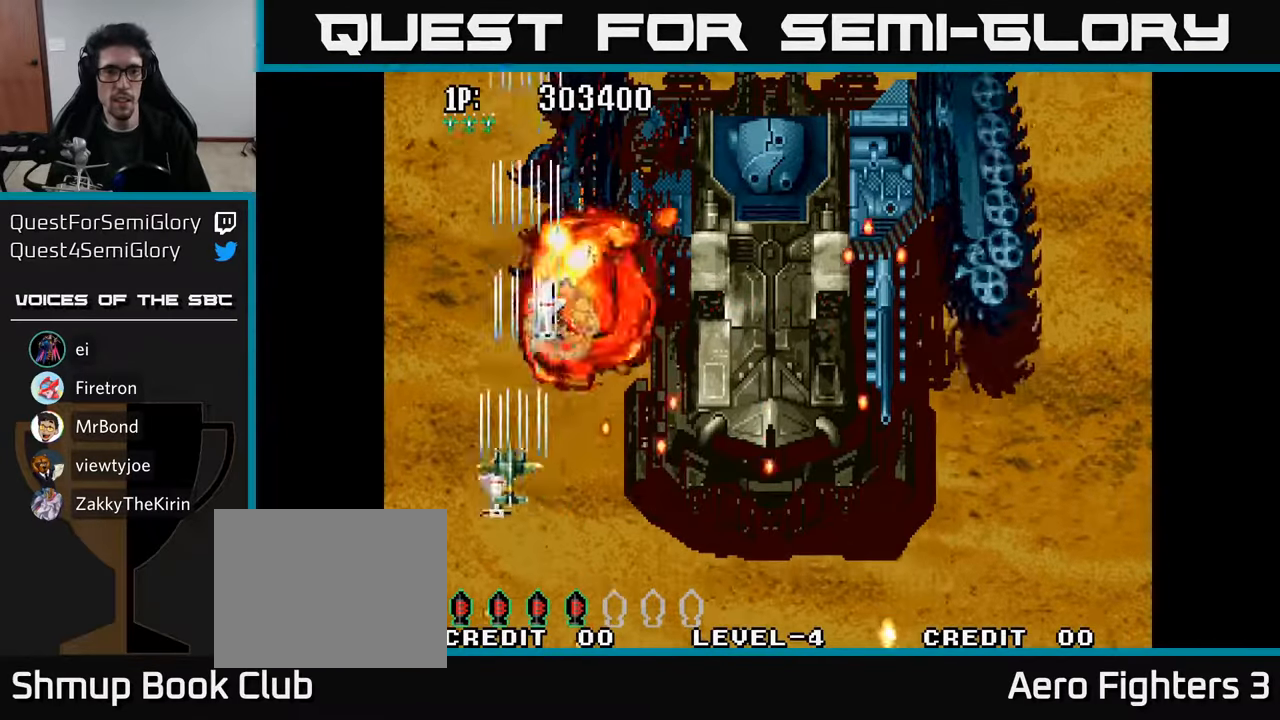
{"buttons": ["A", "DPAD_DOWN"], "left_stick": "center", "right_stick": "center"}
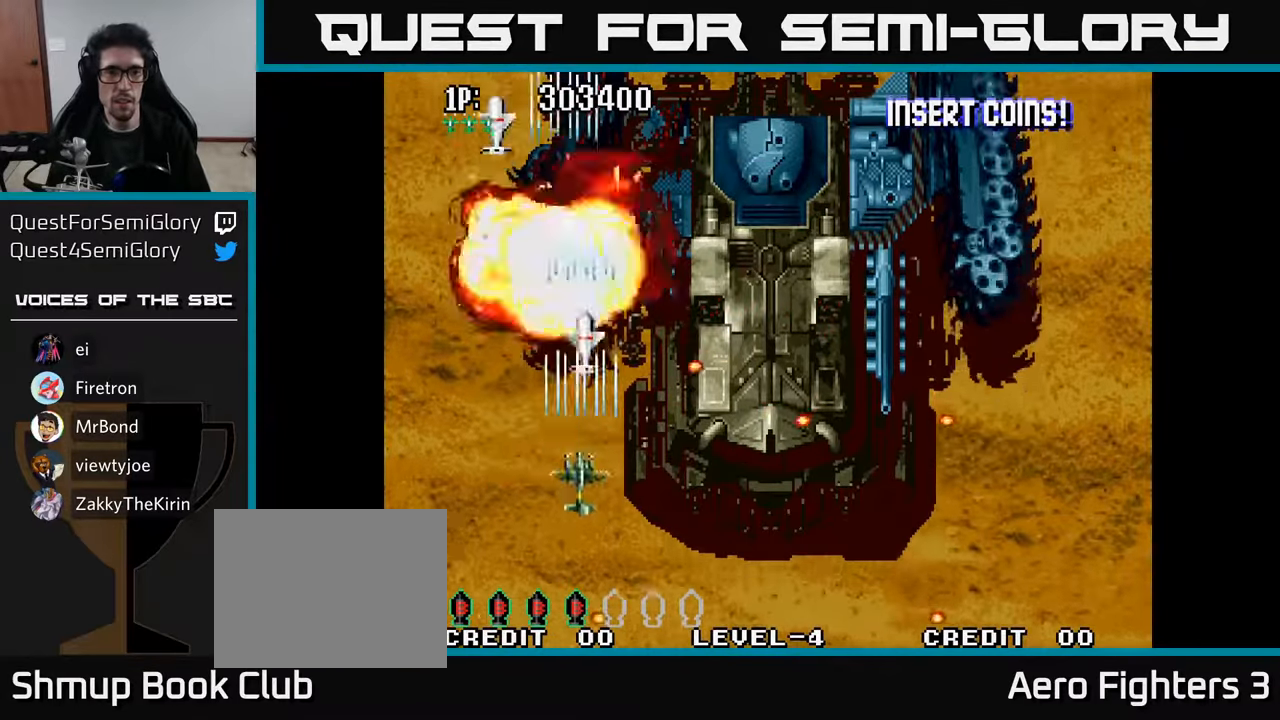
{"buttons": ["A", "DPAD_RIGHT"], "left_stick": "center", "right_stick": "center"}
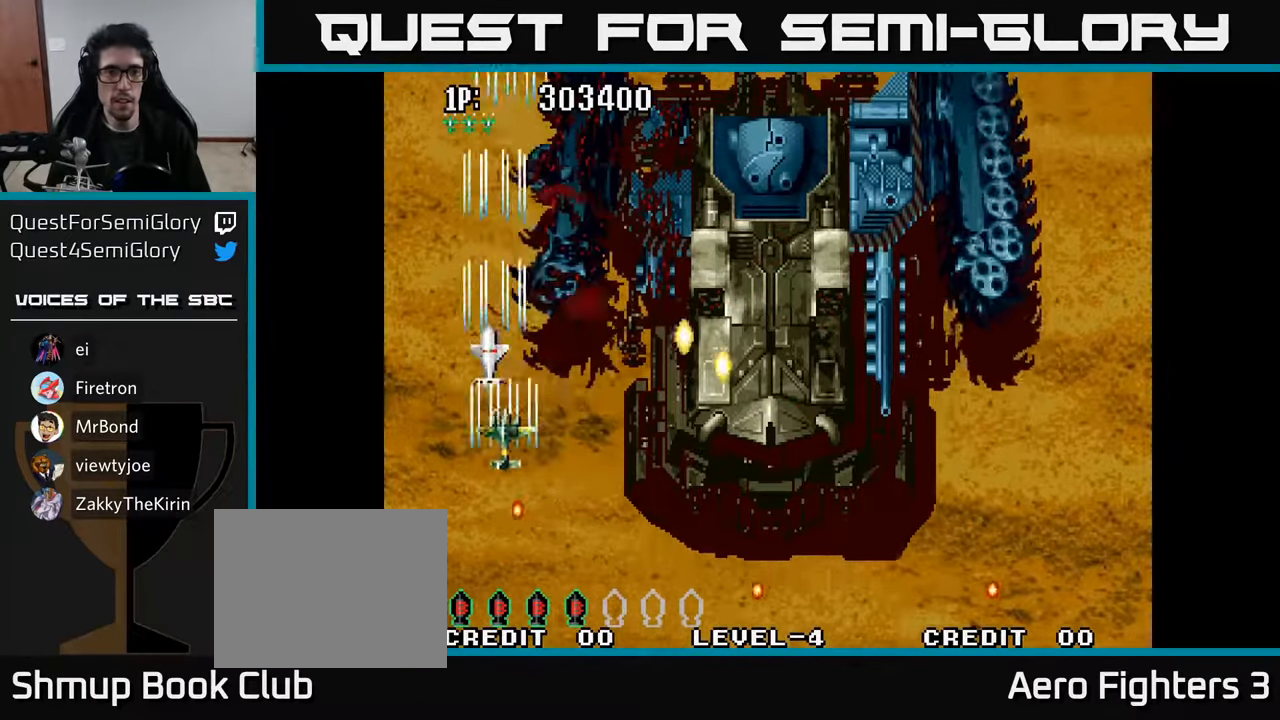
{"buttons": ["A", "DPAD_DOWN"], "left_stick": "center", "right_stick": "center", "events": [[16, "DPAD_DOWN", "down"], [50, "DPAD_RIGHT", "up"], [66, "A", "up"], [133, "A", "down"], [166, "DPAD_LEFT", "down"], [266, "A", "up"], [300, "A", "down"], [400, "DPAD_LEFT", "up"], [450, "A", "up"], [466, "DPAD_RIGHT", "down"], [483, "A", "down"], [500, "DPAD_RIGHT", "up"]]}
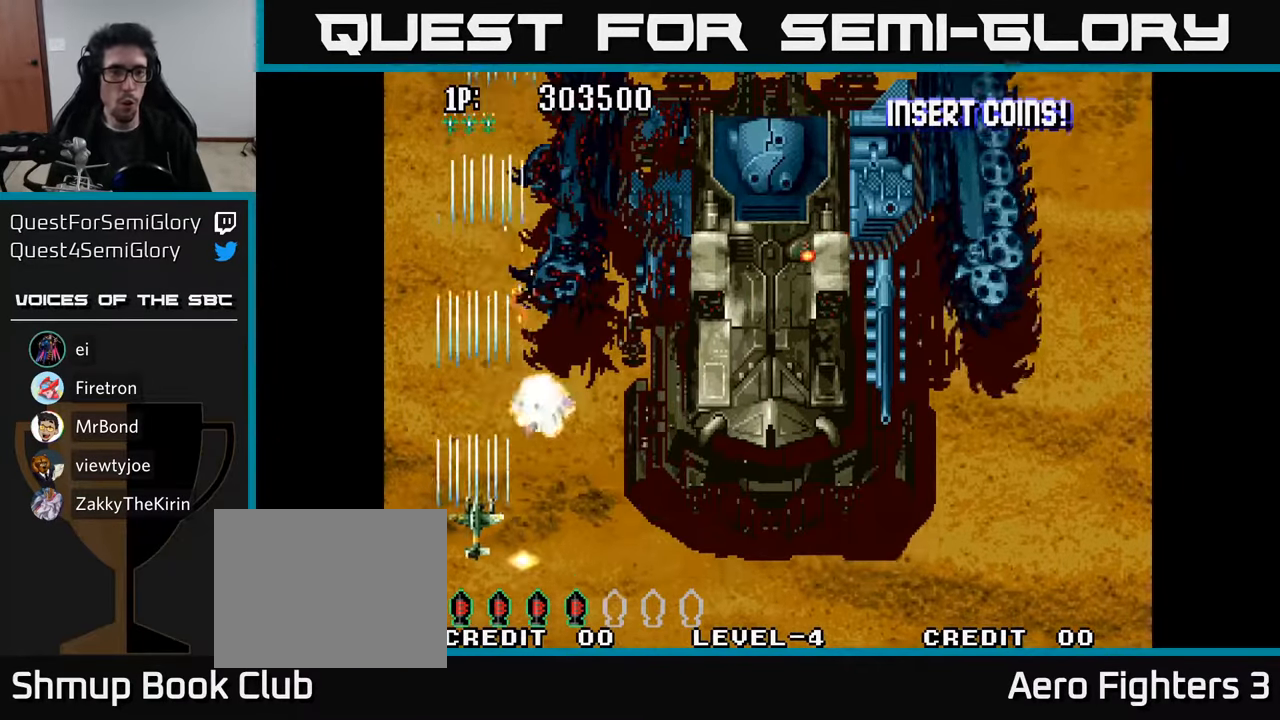
{"buttons": ["DPAD_RIGHT"], "left_stick": "center", "right_stick": "center"}
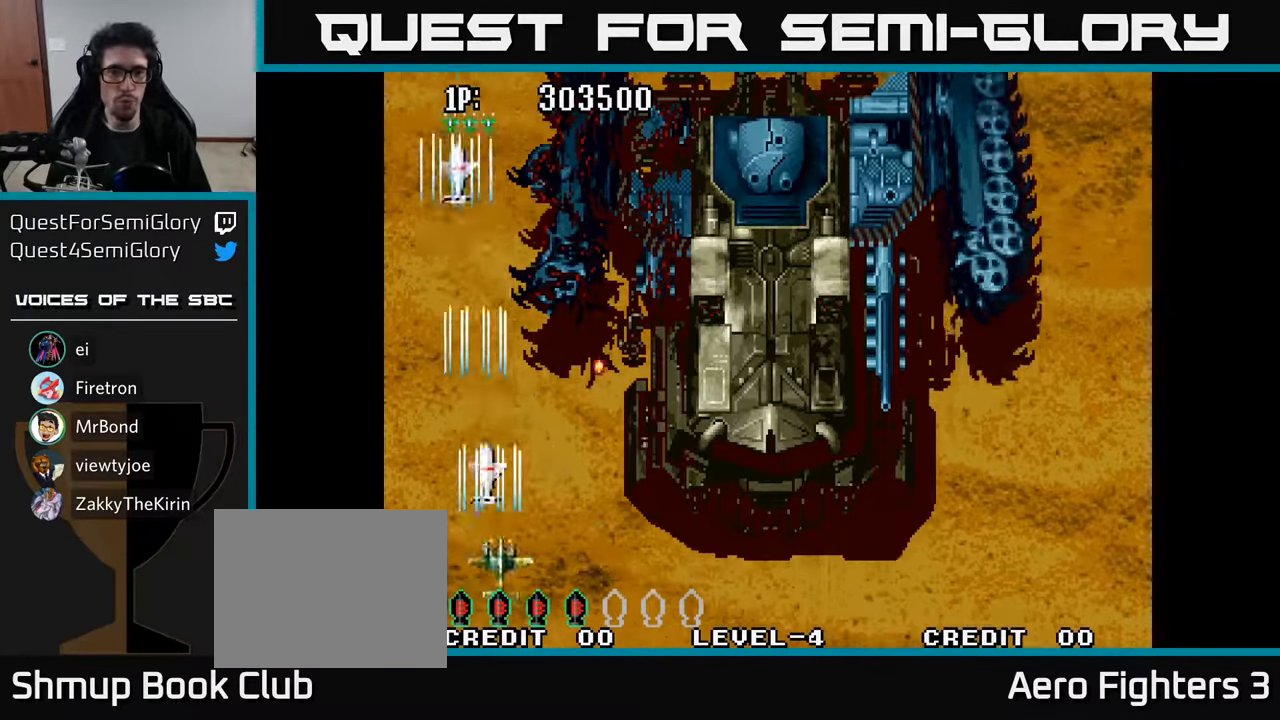
{"buttons": ["DPAD_RIGHT"], "left_stick": "center", "right_stick": "center", "events": [[33, "A", "down"], [133, "A", "up"], [216, "A", "down"], [300, "A", "up"], [366, "A", "down"], [450, "A", "up"]]}
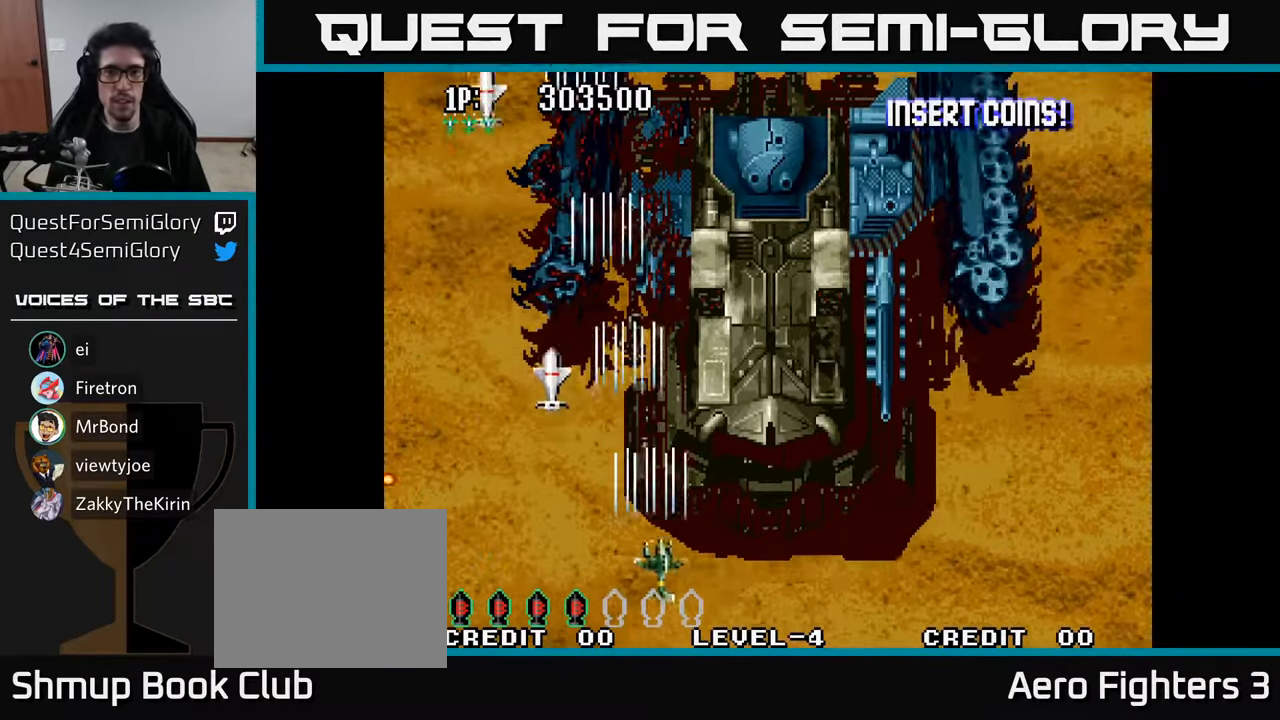
{"buttons": ["A", "DPAD_RIGHT"], "left_stick": "center", "right_stick": "center", "events": [[33, "A", "down"], [116, "A", "up"], [200, "A", "down"], [266, "A", "up"], [333, "A", "down"], [416, "A", "up"], [483, "A", "down"]]}
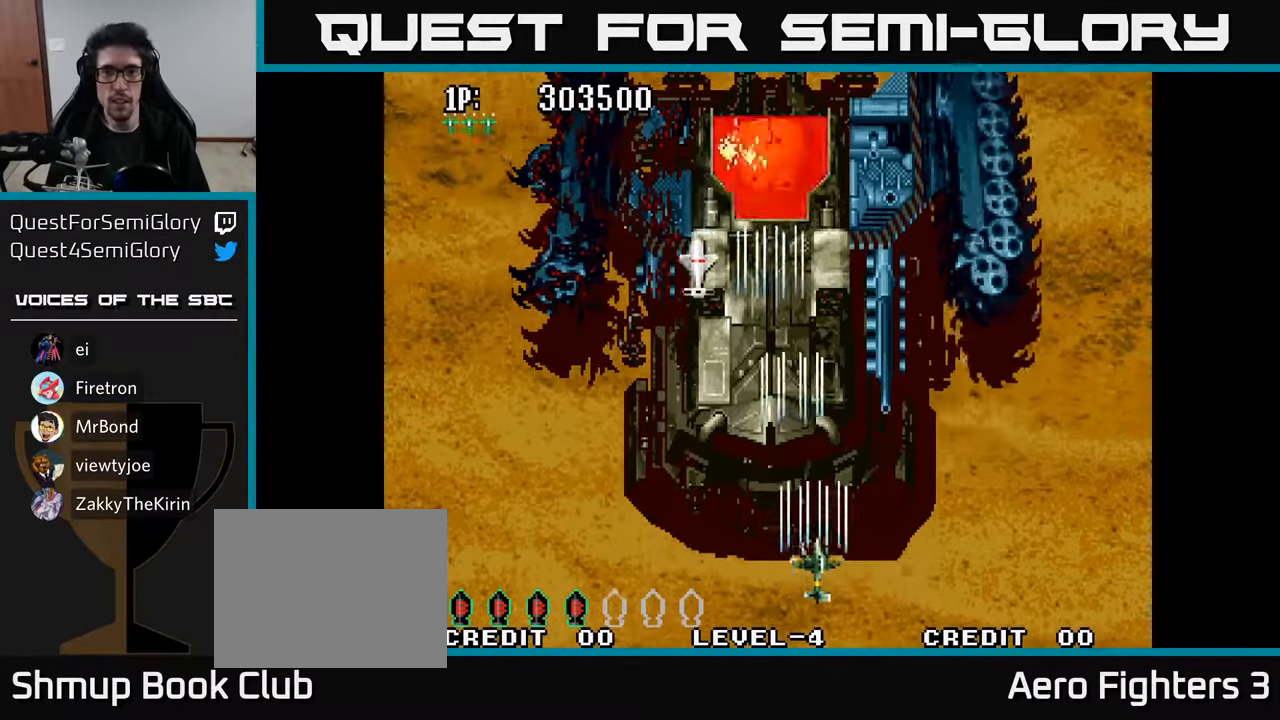
{"buttons": ["DPAD_RIGHT"], "left_stick": "center", "right_stick": "center", "events": [[66, "A", "up"], [133, "A", "down"], [216, "A", "up"], [250, "DPAD_RIGHT", "up"], [283, "A", "down"], [283, "DPAD_LEFT", "down"], [350, "A", "up"], [383, "DPAD_LEFT", "up"], [416, "DPAD_RIGHT", "down"], [433, "A", "down"], [500, "A", "up"]]}
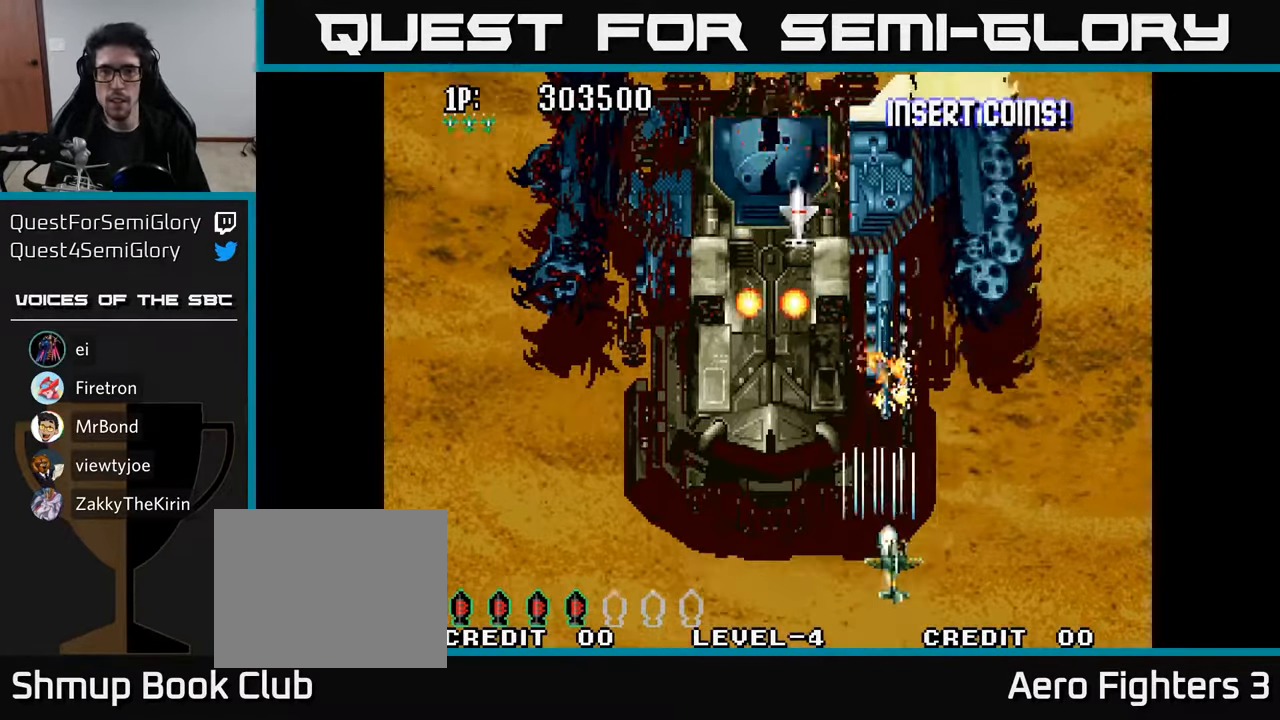
{"buttons": [], "left_stick": "center", "right_stick": "center", "events": [[33, "DPAD_RIGHT", "up"], [83, "A", "down"], [166, "A", "up"], [250, "A", "down"], [316, "A", "up"], [383, "A", "down"], [483, "A", "up"]]}
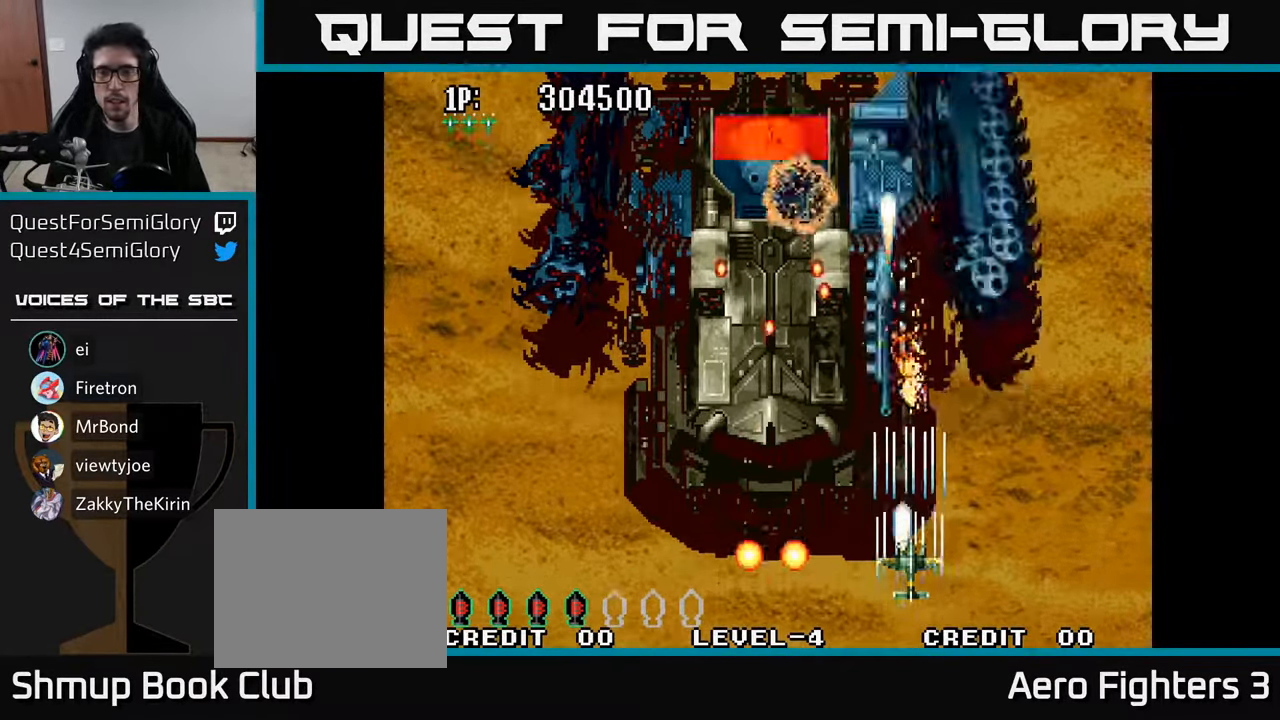
{"buttons": ["DPAD_UP"], "left_stick": "center", "right_stick": "center", "events": [[33, "A", "down"], [133, "A", "up"], [200, "A", "down"], [200, "DPAD_RIGHT", "down"], [300, "A", "up"], [350, "A", "down"], [417, "DPAD_UP", "down"], [467, "A", "up"], [467, "DPAD_RIGHT", "up"]]}
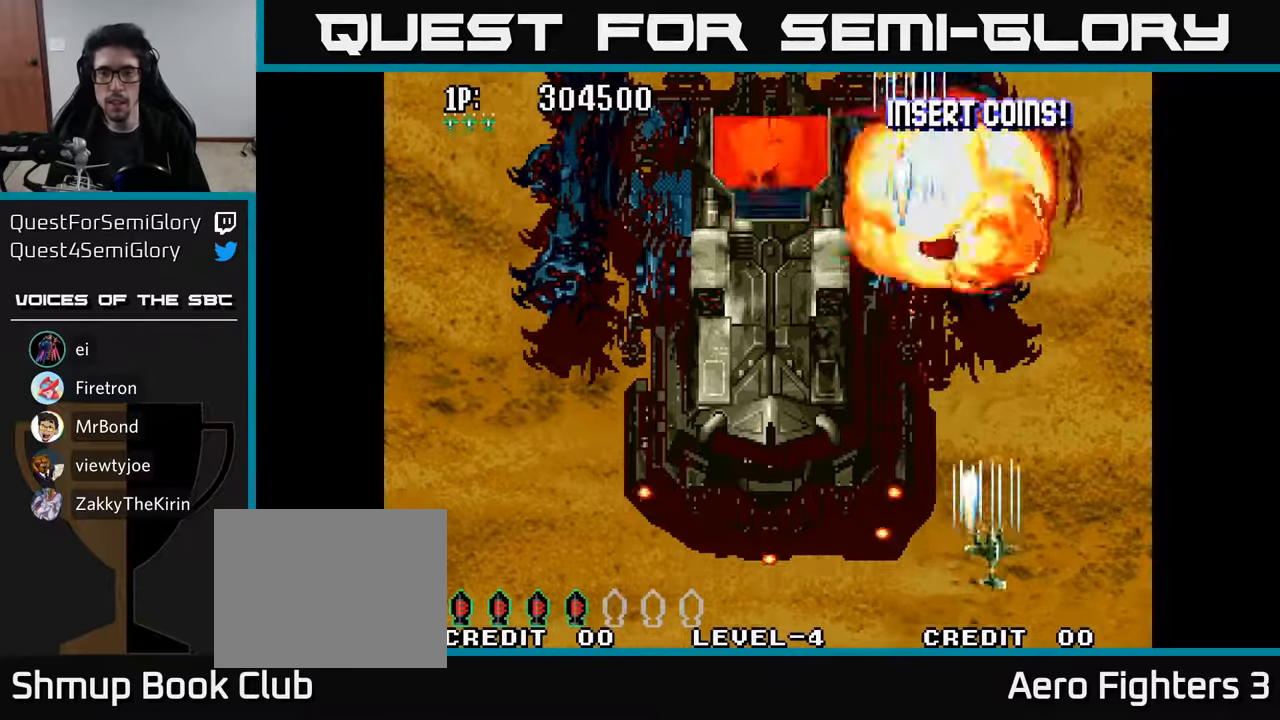
{"buttons": ["DPAD_DOWN", "DPAD_LEFT"], "left_stick": "center", "right_stick": "center", "events": [[33, "A", "down"], [117, "A", "up"], [133, "DPAD_LEFT", "down"], [167, "DPAD_UP", "up"], [183, "A", "down"], [233, "DPAD_DOWN", "down"], [267, "A", "up"], [317, "DPAD_LEFT", "up"], [350, "A", "down"], [367, "DPAD_LEFT", "down"], [450, "A", "up"]]}
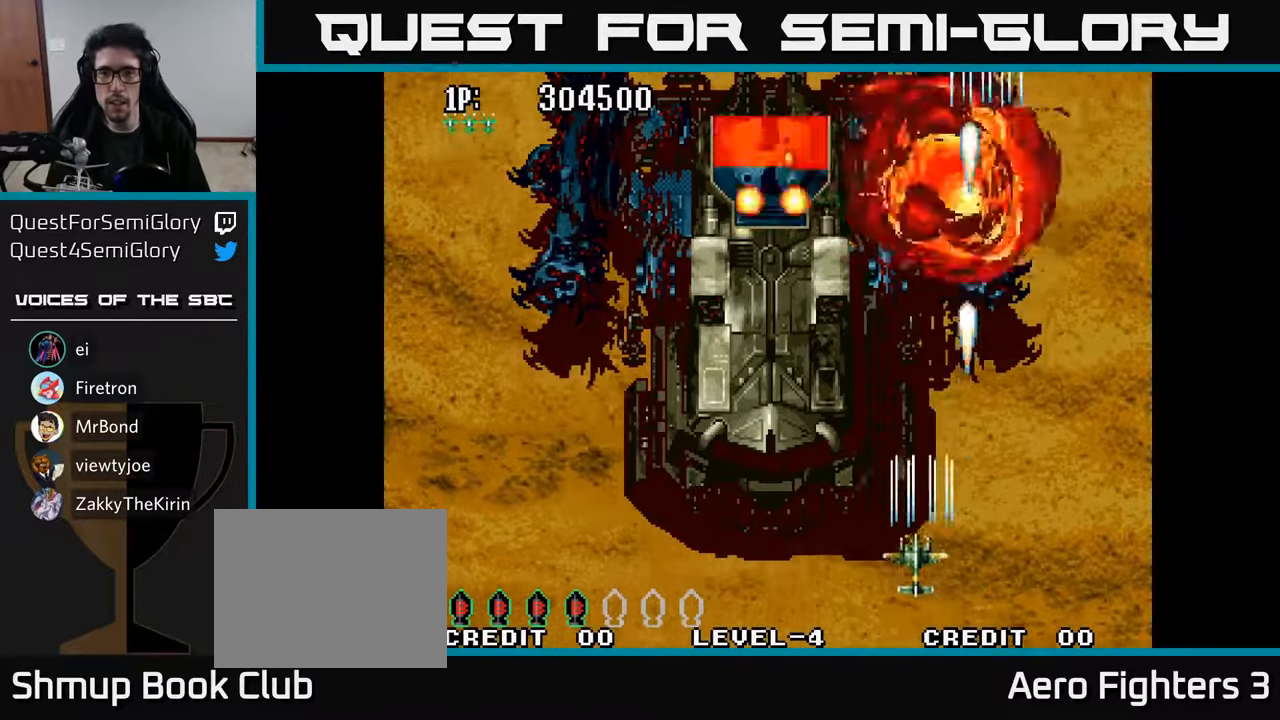
{"buttons": ["DPAD_UP"], "left_stick": "center", "right_stick": "center"}